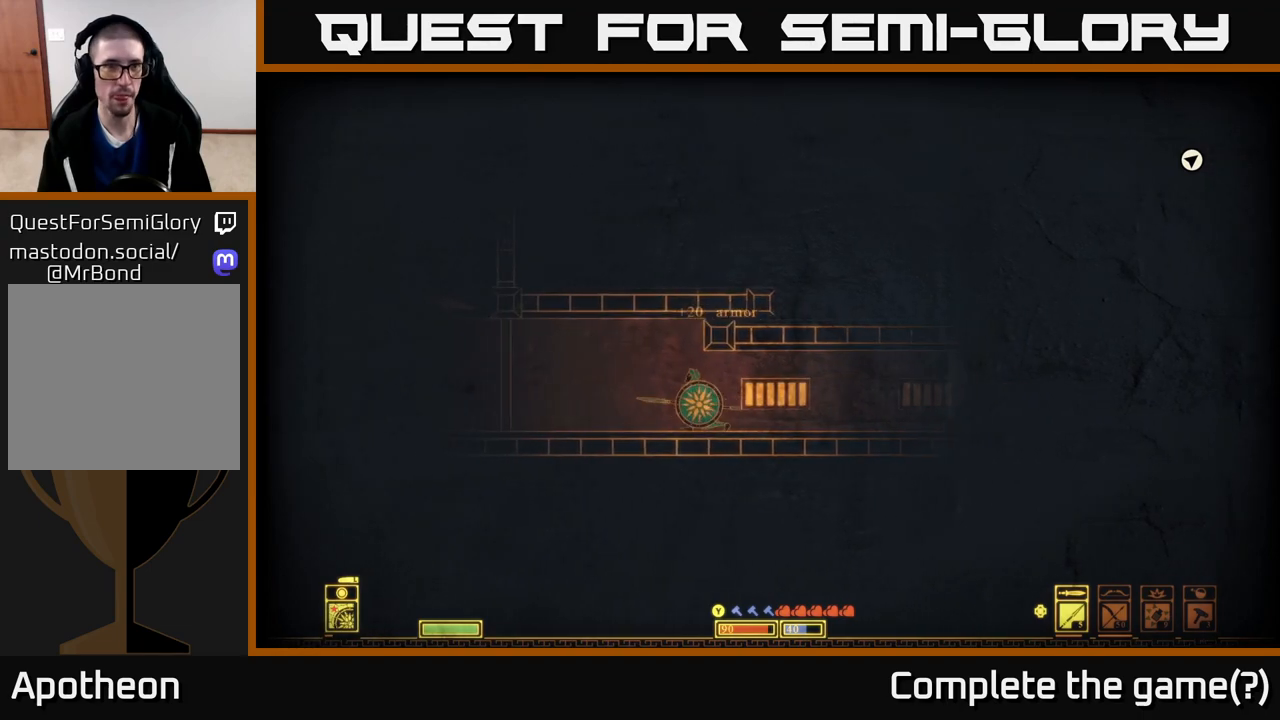
Gameplay with a controller (Xbox layout); each line is a JSON object with the inputs held at the frame after it. "events" lists button and stick changes between this image and that frame as [ms after this image, input, new state], when the widget could be followed in between.
{"buttons": [], "left_stick": "left", "right_stick": "center", "events": [[200, "A", "up"]]}
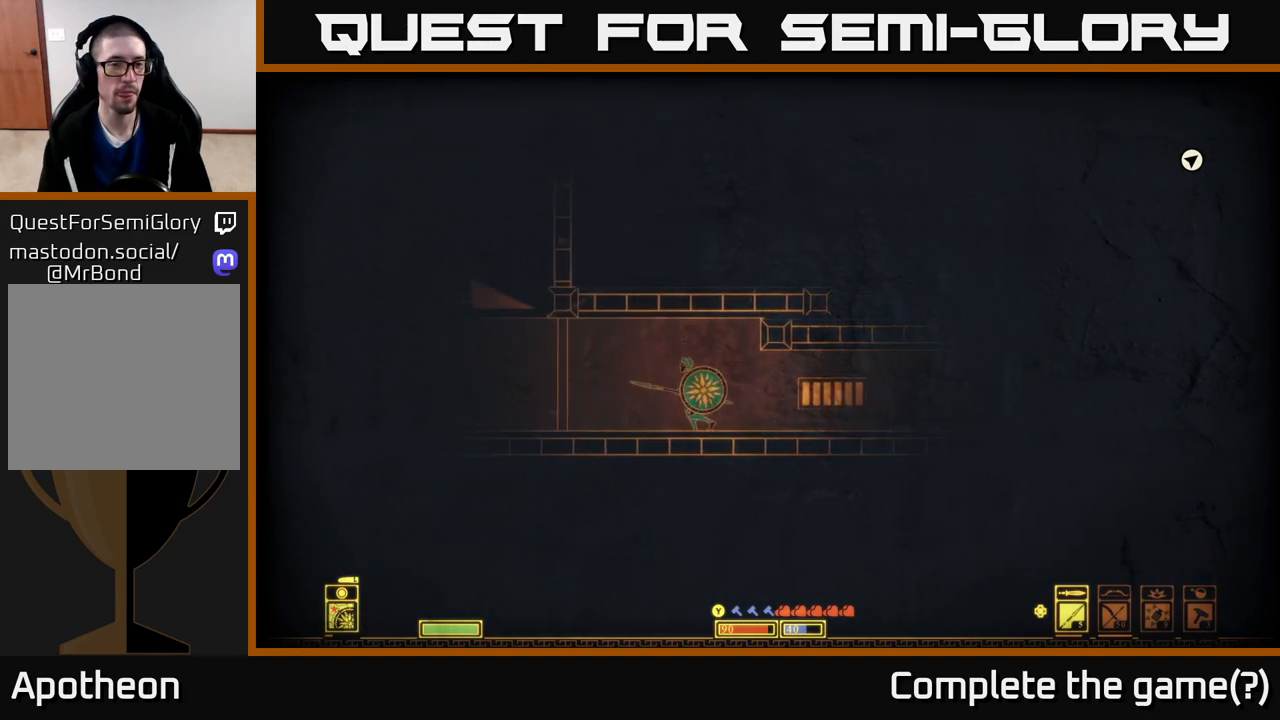
{"buttons": [], "left_stick": "left", "right_stick": "center", "events": []}
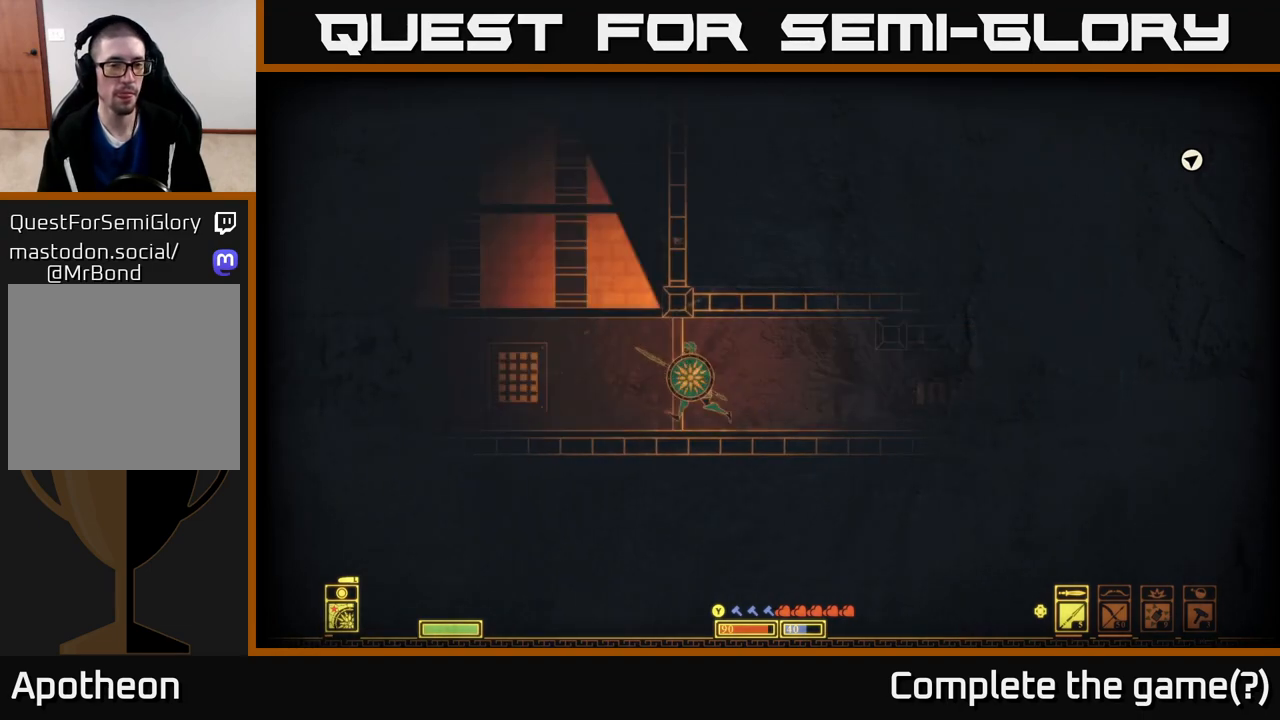
{"buttons": [], "left_stick": "left", "right_stick": "center", "events": []}
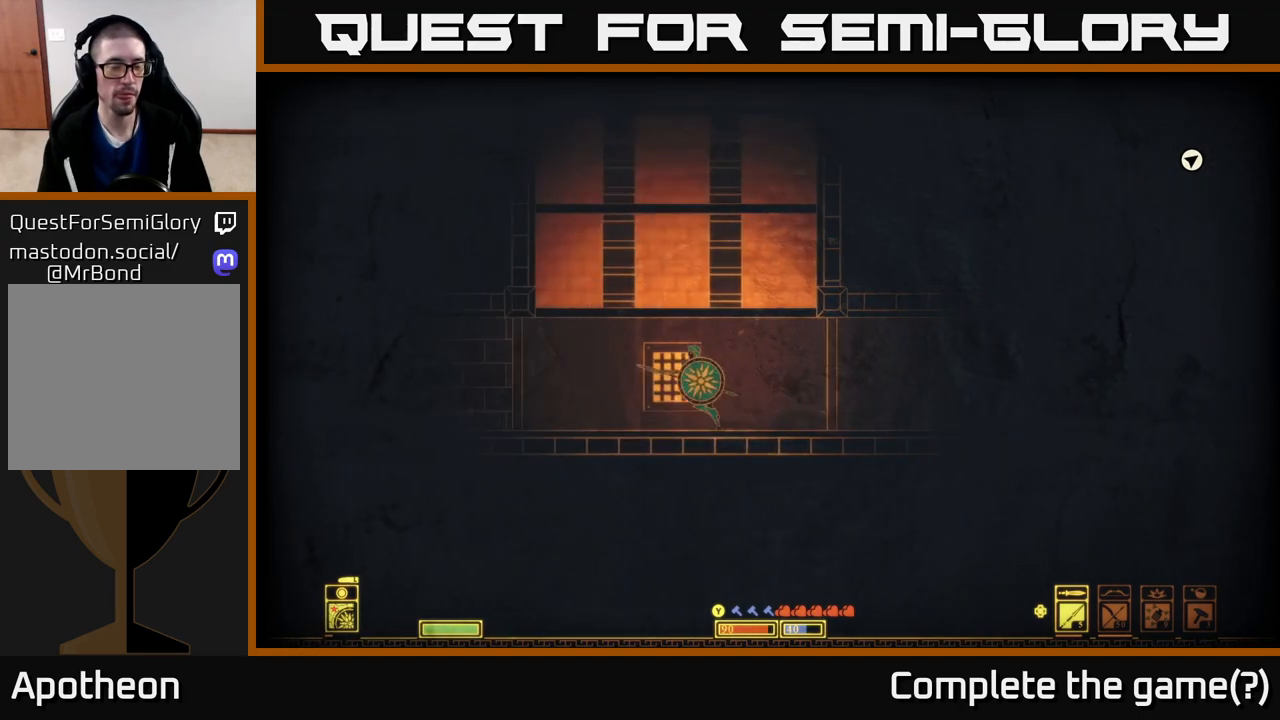
{"buttons": [], "left_stick": "left", "right_stick": "center", "events": []}
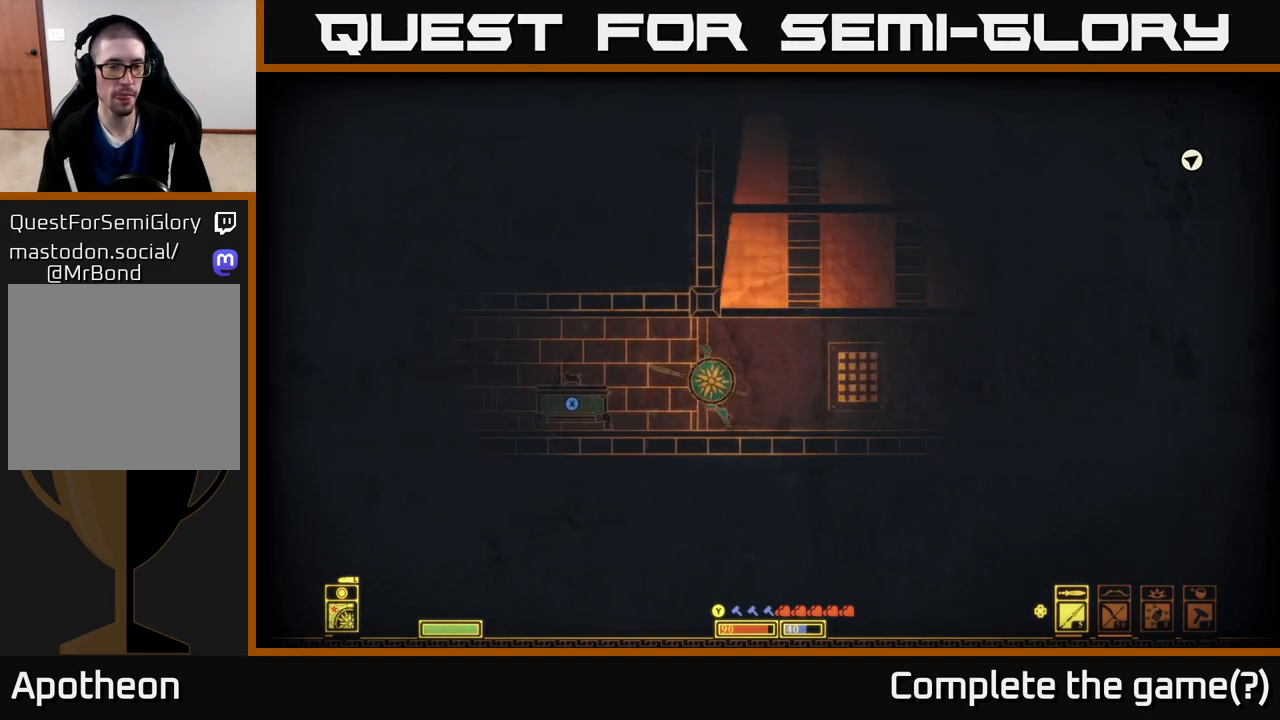
{"buttons": [], "left_stick": "center", "right_stick": "center", "events": [[333, "left_stick", "center"]]}
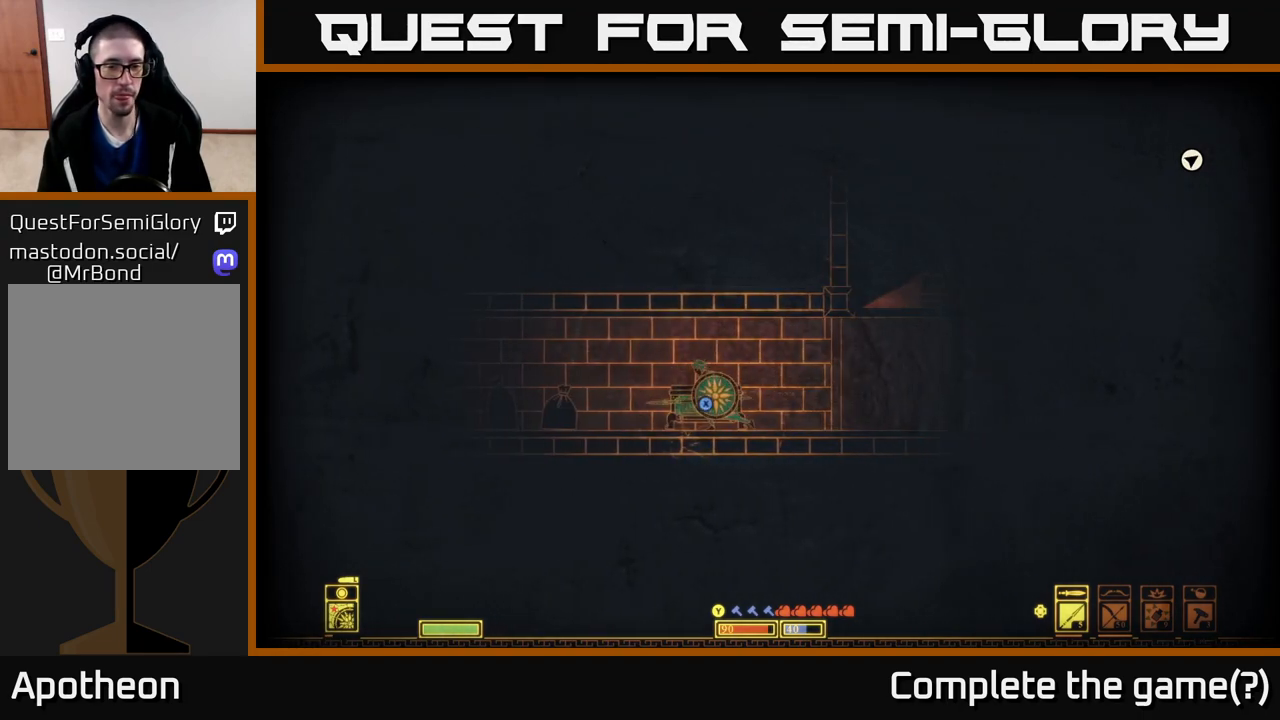
{"buttons": ["X"], "left_stick": "center", "right_stick": "center", "events": [[50, "X", "down"]]}
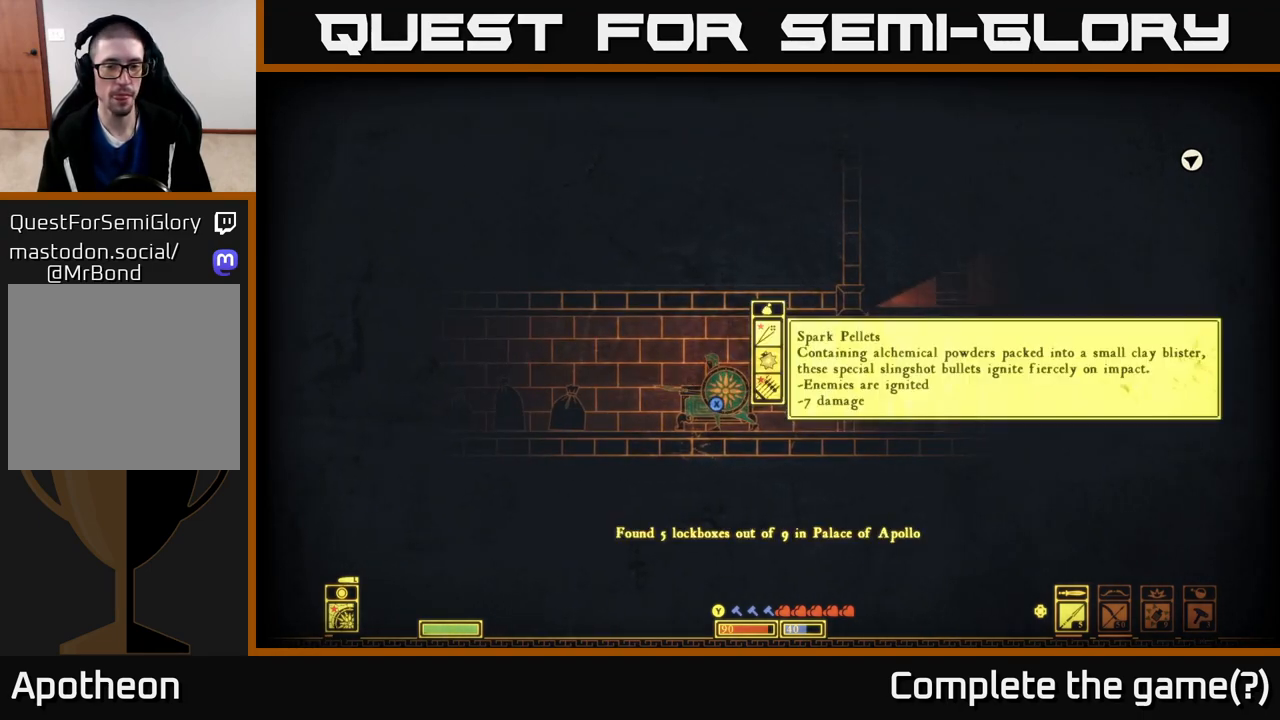
{"buttons": [], "left_stick": "center", "right_stick": "center", "events": [[217, "X", "up"]]}
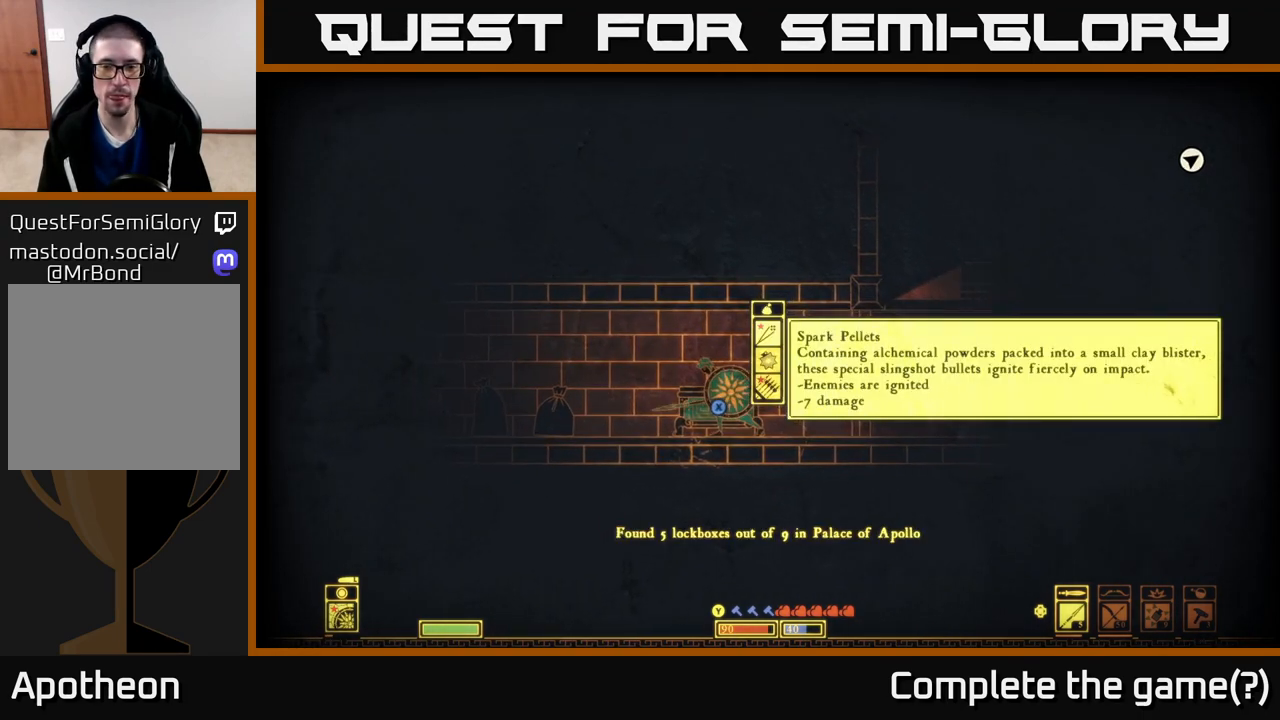
{"buttons": [], "left_stick": "center", "right_stick": "center", "events": []}
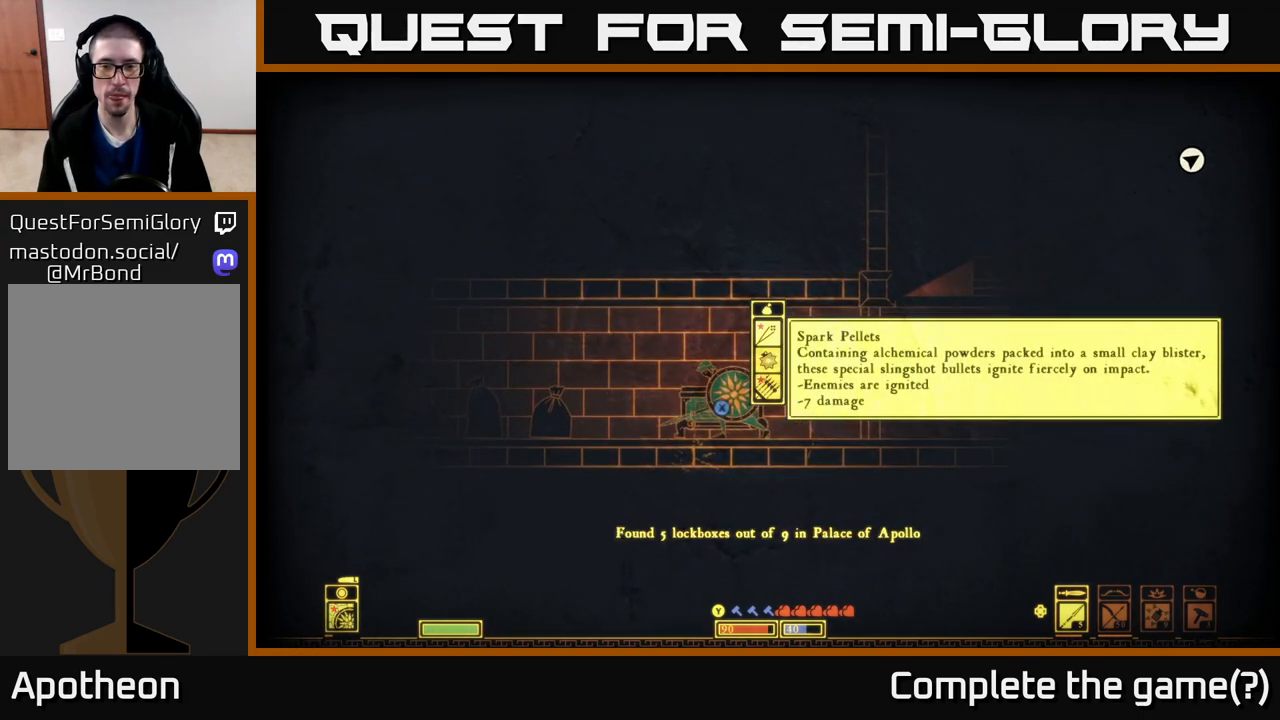
{"buttons": [], "left_stick": "center", "right_stick": "center", "events": [[50, "A", "down"], [183, "A", "up"]]}
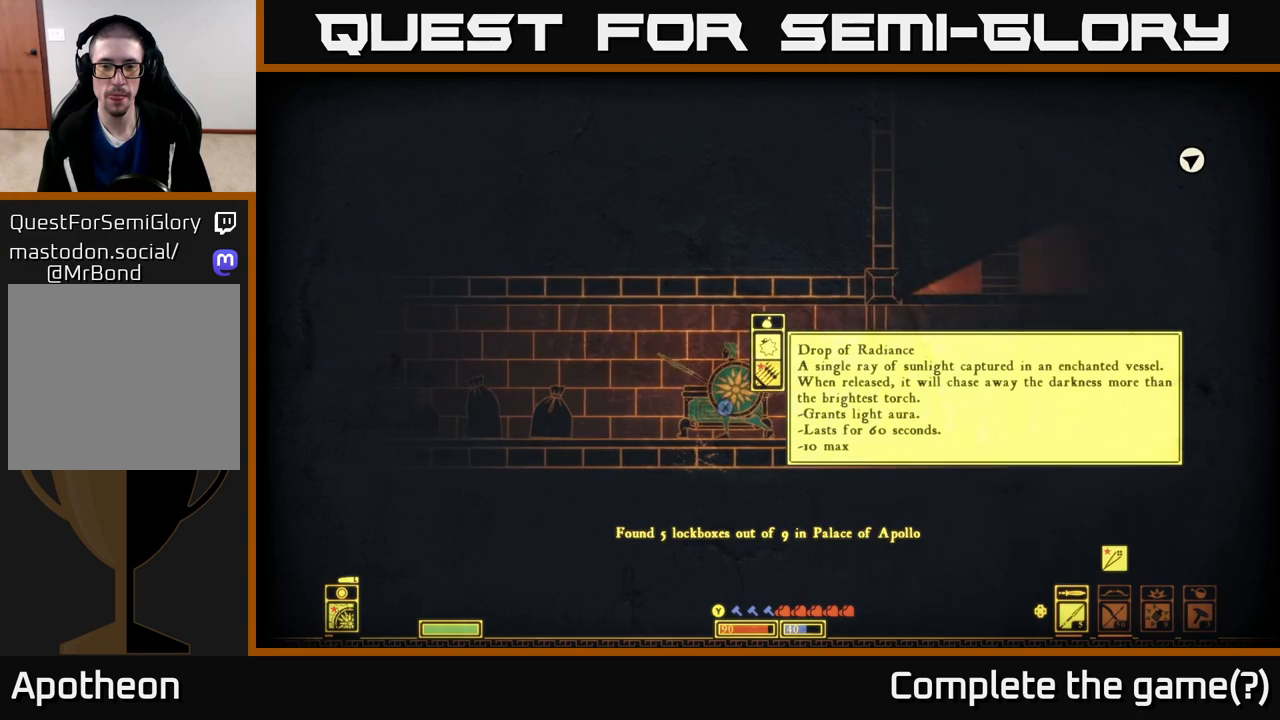
{"buttons": [], "left_stick": "center", "right_stick": "center", "events": [[333, "A", "down"], [467, "A", "up"]]}
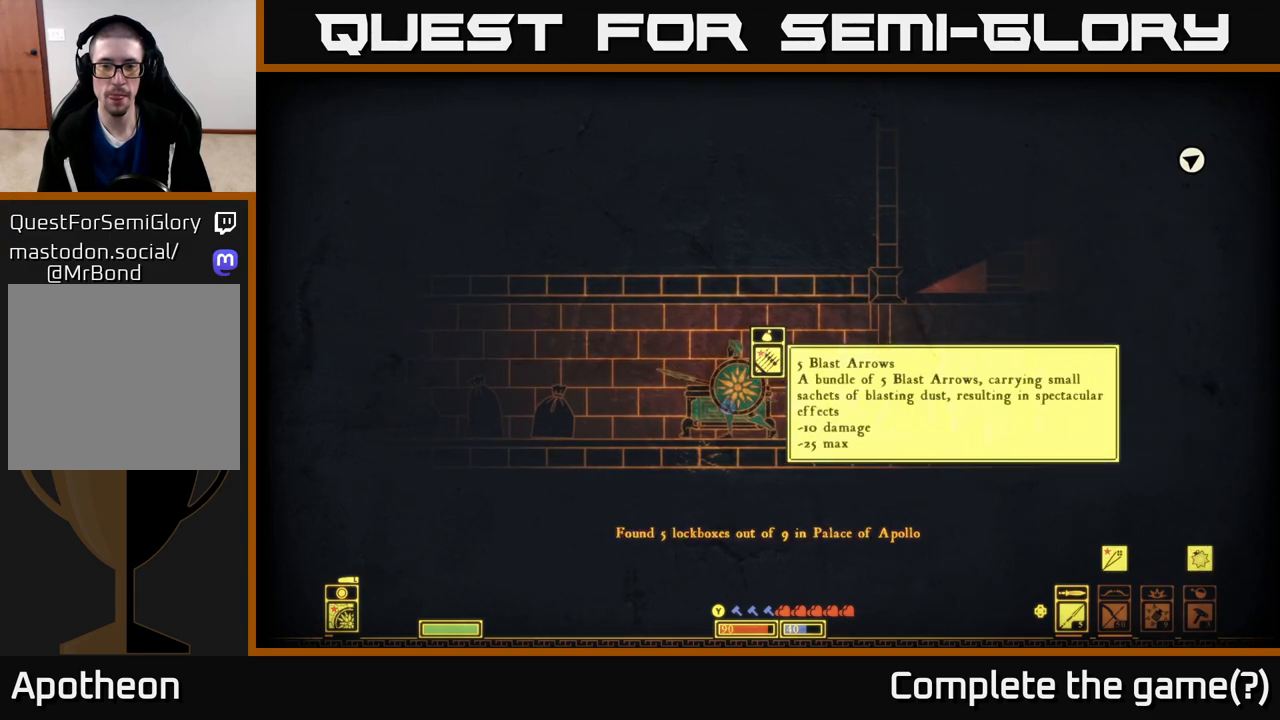
{"buttons": ["A"], "left_stick": "center", "right_stick": "center", "events": [[433, "A", "down"]]}
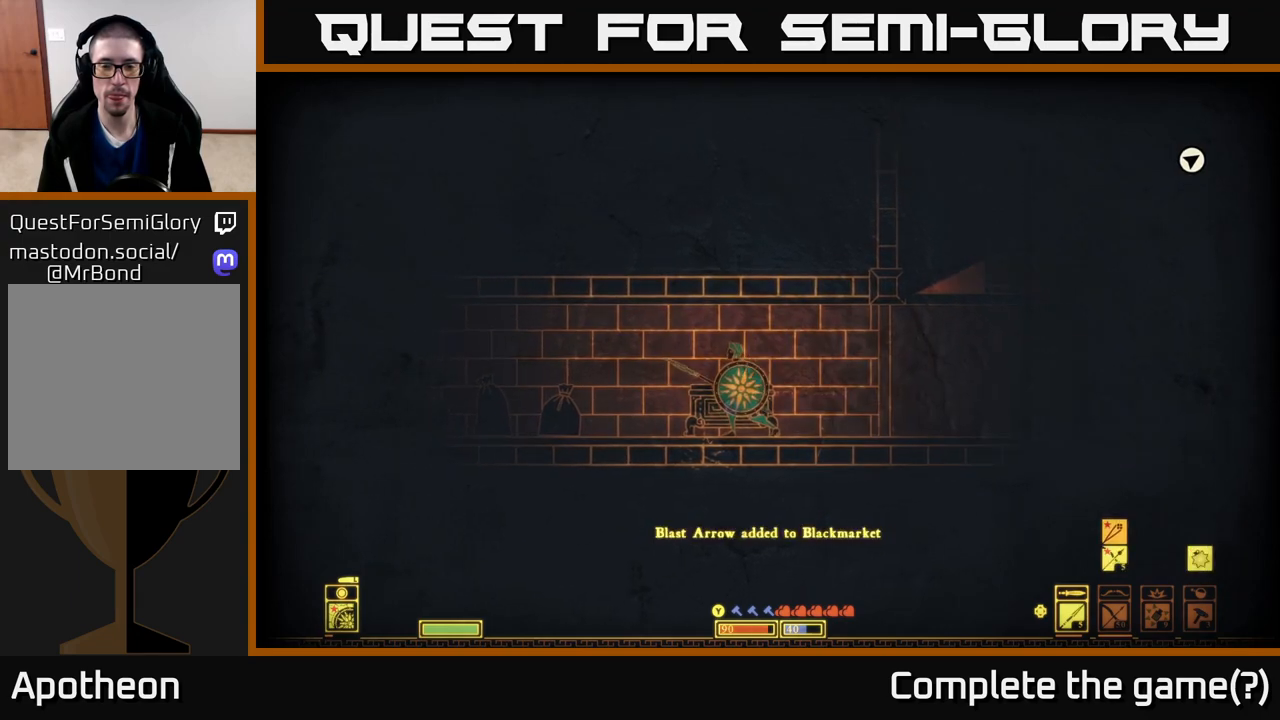
{"buttons": [], "left_stick": "center", "right_stick": "center", "events": [[50, "A", "up"], [217, "left_stick", "left"], [500, "left_stick", "center"]]}
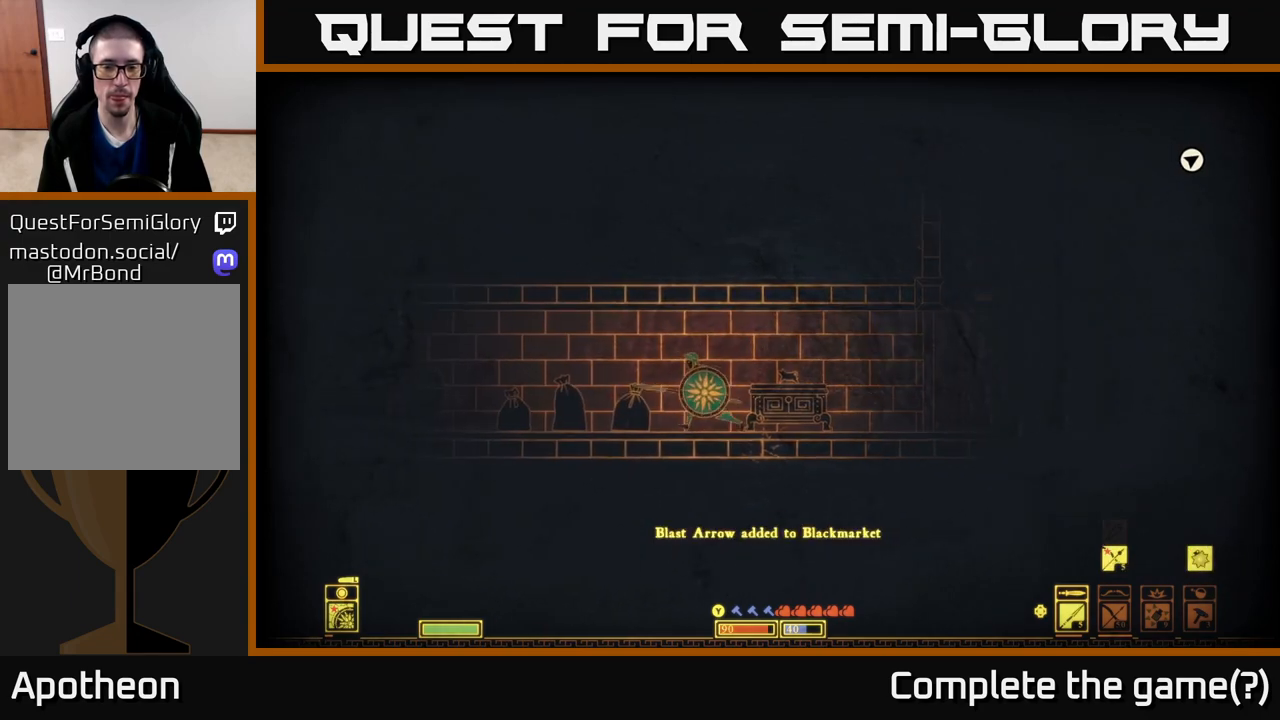
{"buttons": [], "left_stick": "left", "right_stick": "center", "events": [[67, "R2", "down"], [200, "R2", "up"], [417, "left_stick", "left"]]}
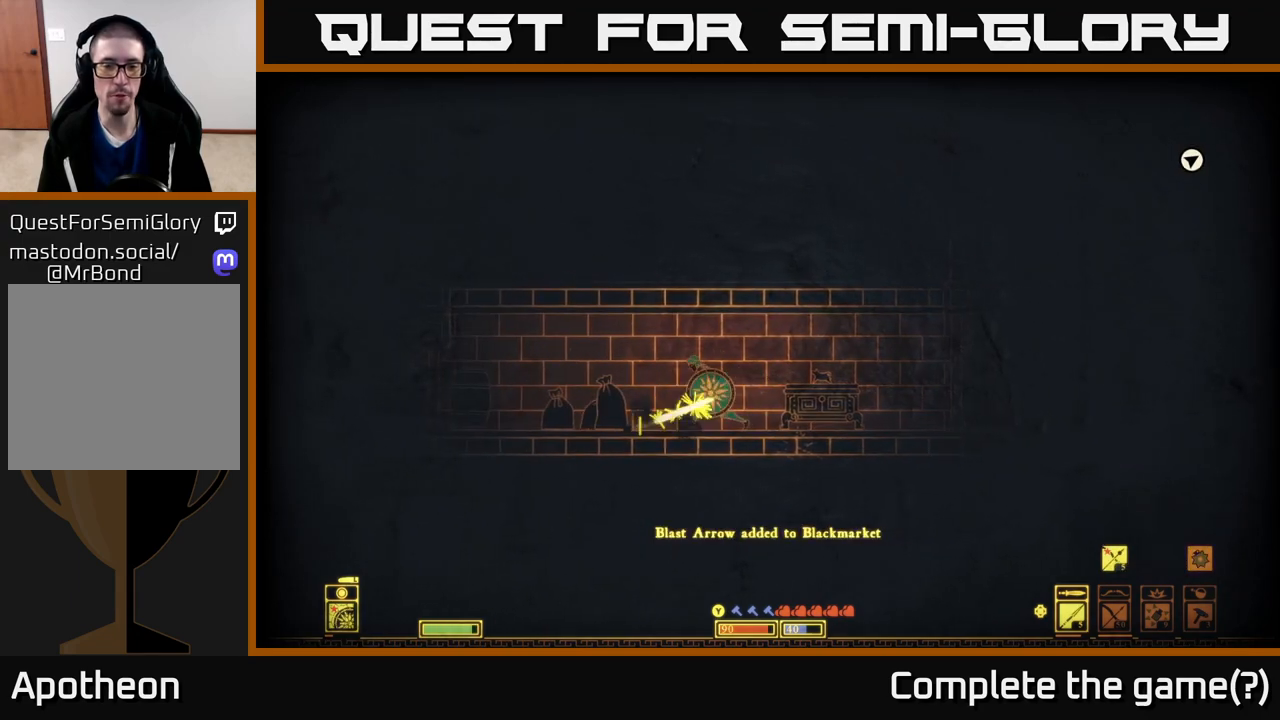
{"buttons": [], "left_stick": "center", "right_stick": "center", "events": [[233, "left_stick", "center"]]}
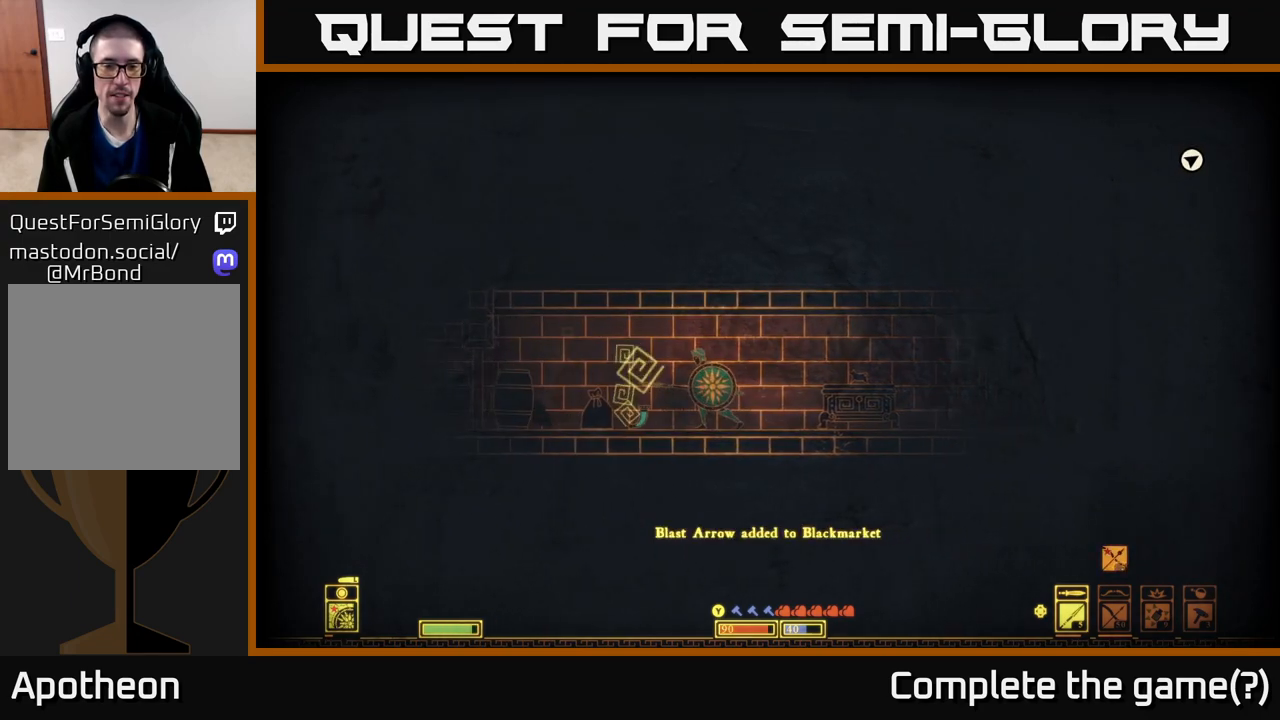
{"buttons": [], "left_stick": "left", "right_stick": "center", "events": [[167, "R2", "down"], [217, "left_stick", "left"], [300, "R2", "up"]]}
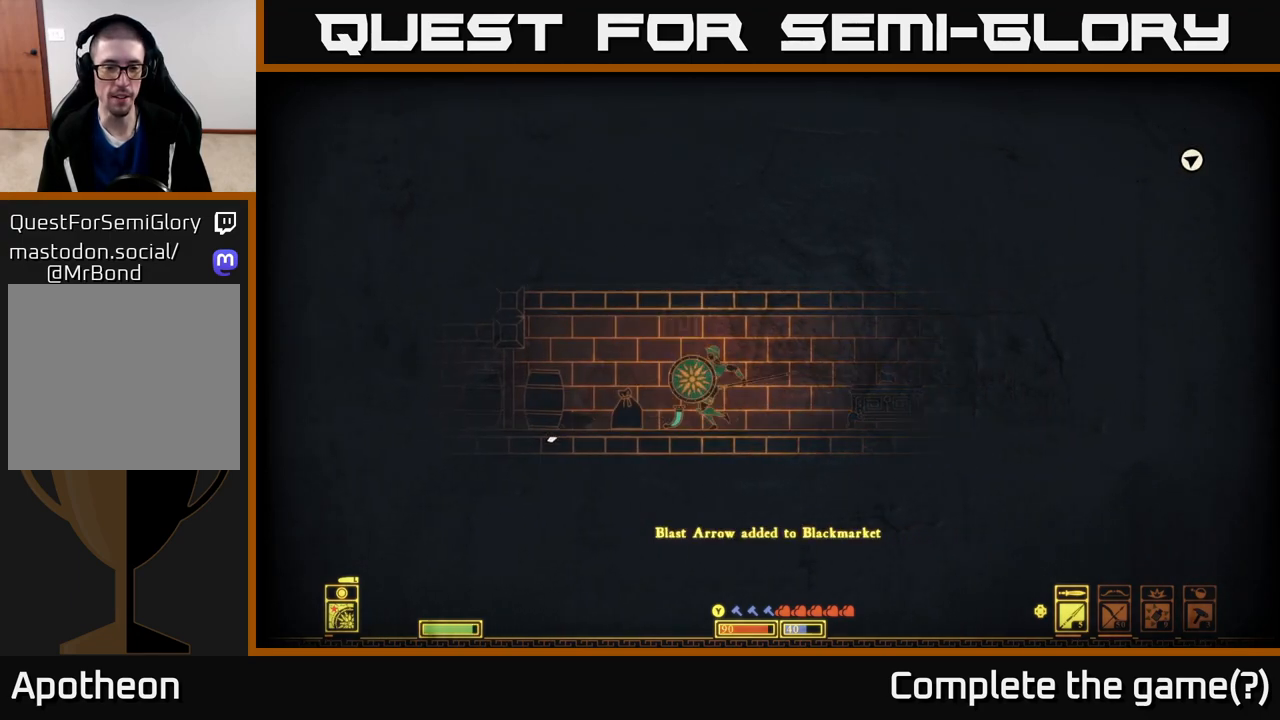
{"buttons": [], "left_stick": "center", "right_stick": "center", "events": [[333, "left_stick", "up-left"], [450, "left_stick", "center"]]}
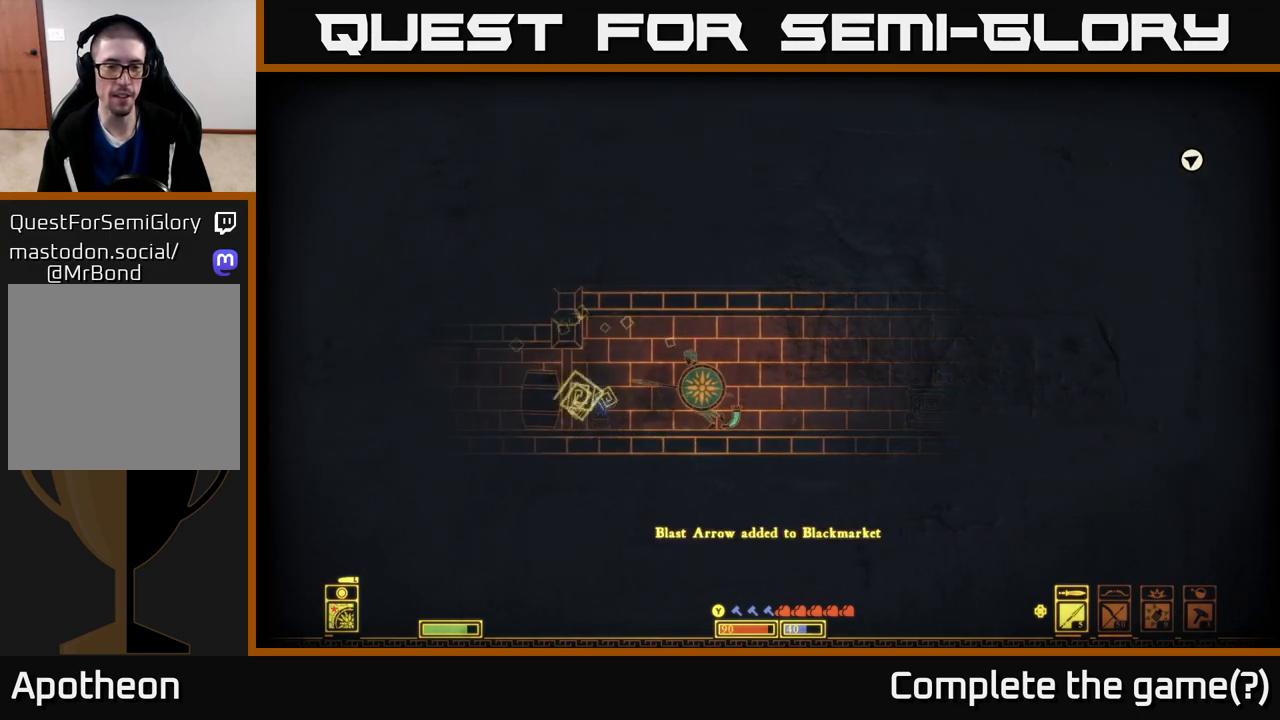
{"buttons": [], "left_stick": "center", "right_stick": "center", "events": [[150, "left_stick", "left"], [233, "R2", "down"], [383, "R2", "up"], [450, "left_stick", "center"]]}
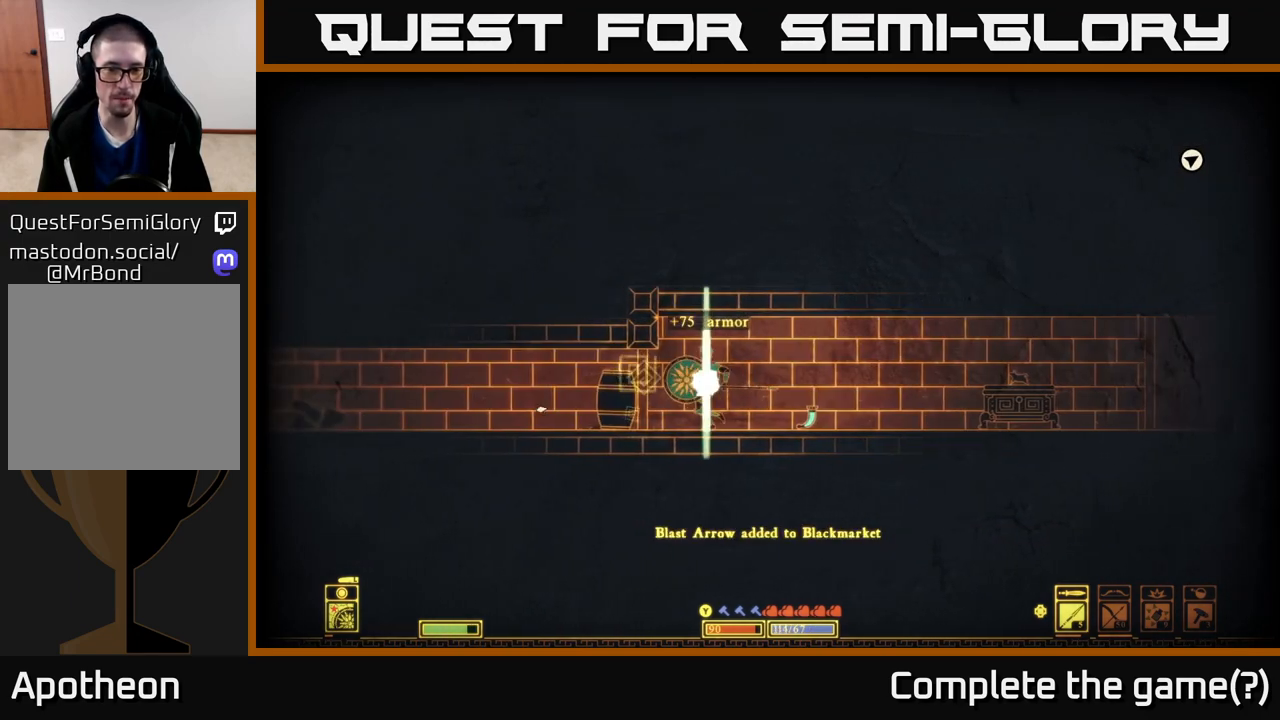
{"buttons": [], "left_stick": "center", "right_stick": "center", "events": []}
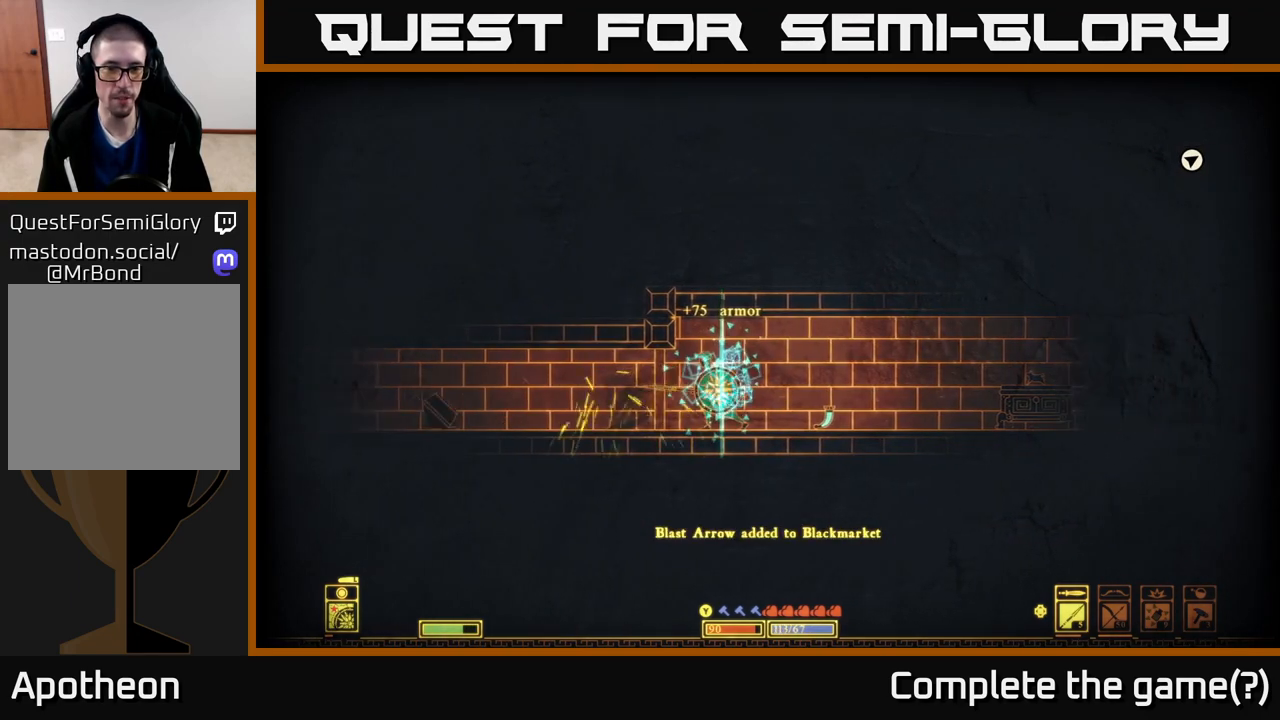
{"buttons": [], "left_stick": "left", "right_stick": "center", "events": [[300, "left_stick", "left"]]}
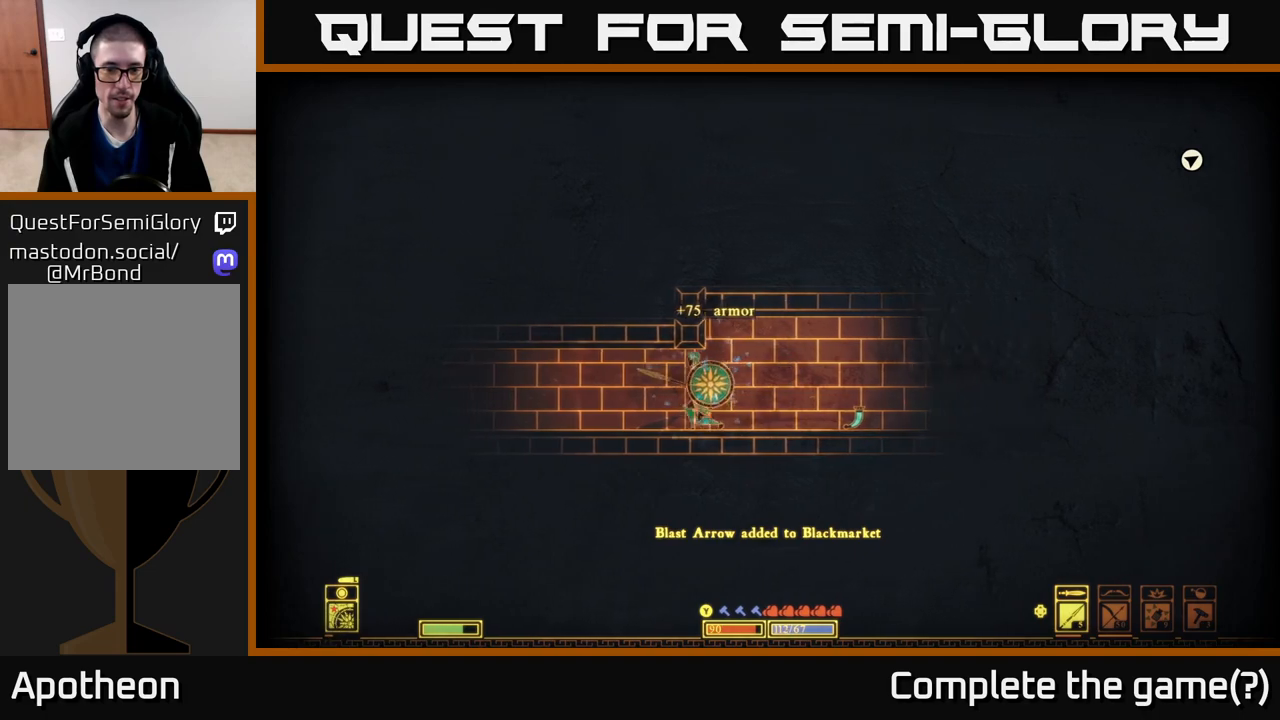
{"buttons": [], "left_stick": "left", "right_stick": "center", "events": []}
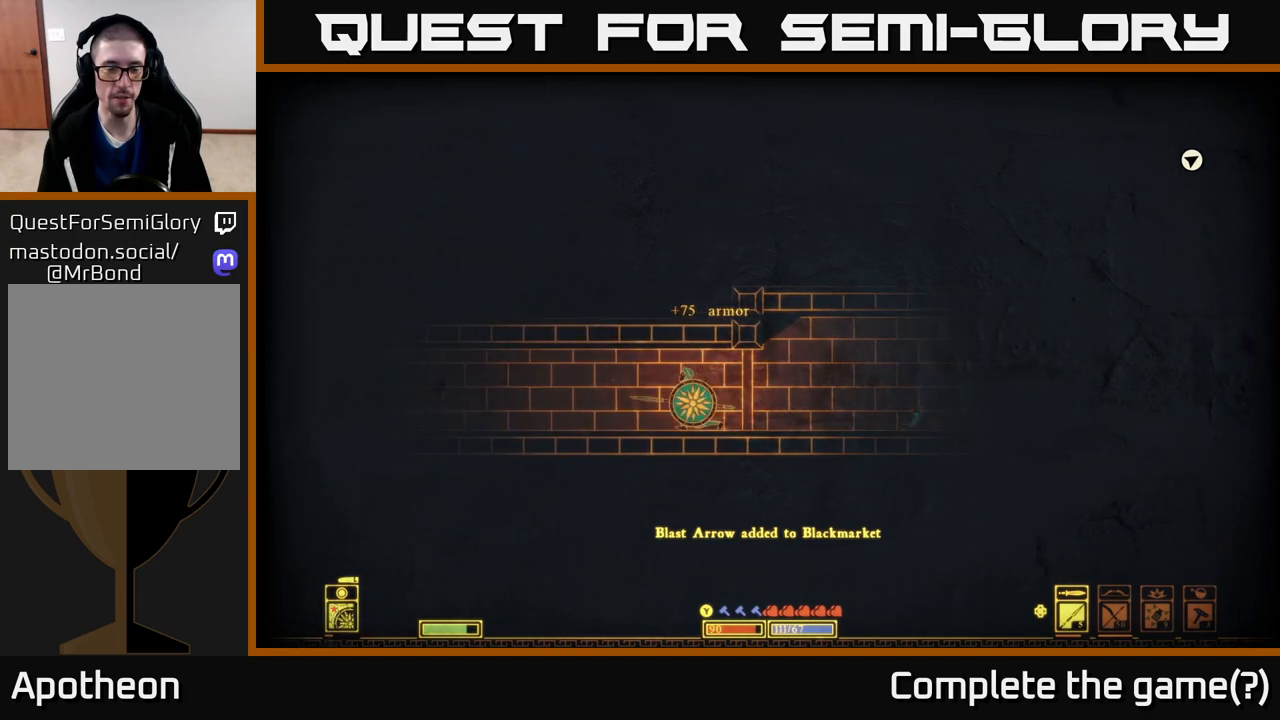
{"buttons": ["A"], "left_stick": "left", "right_stick": "center", "events": [[467, "A", "down"]]}
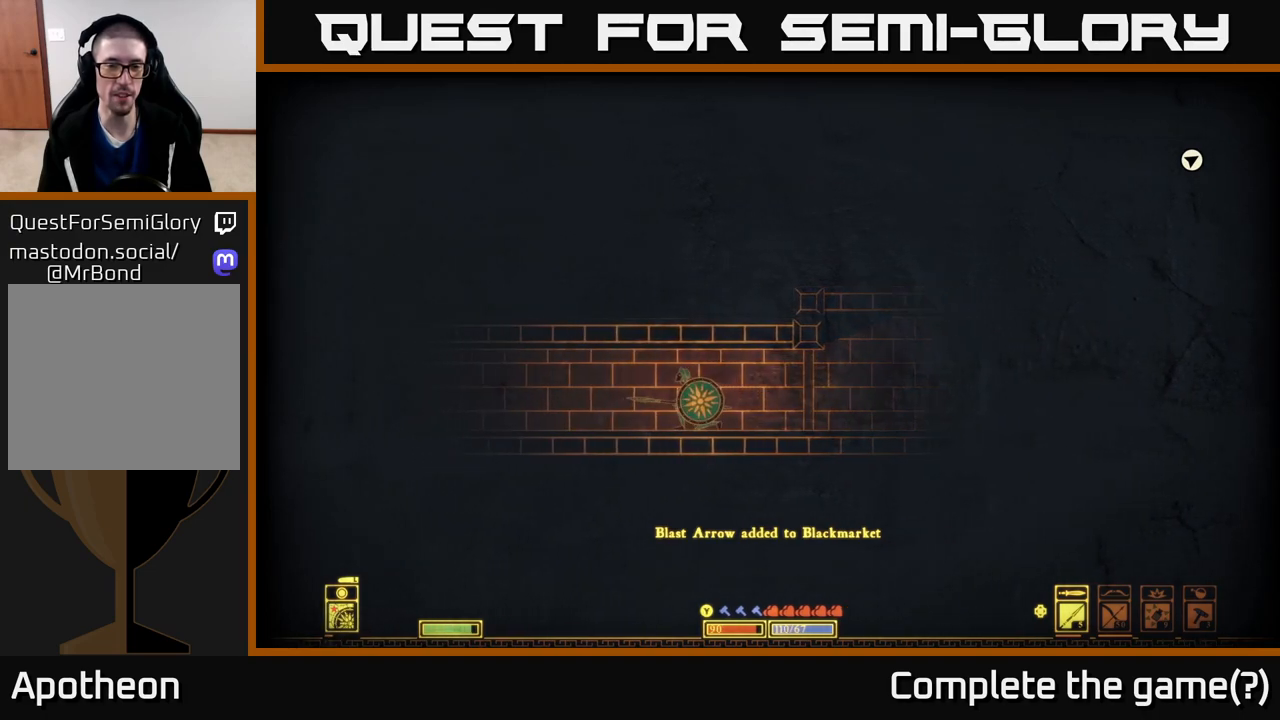
{"buttons": ["A"], "left_stick": "left", "right_stick": "center", "events": [[167, "A", "up"], [383, "A", "down"]]}
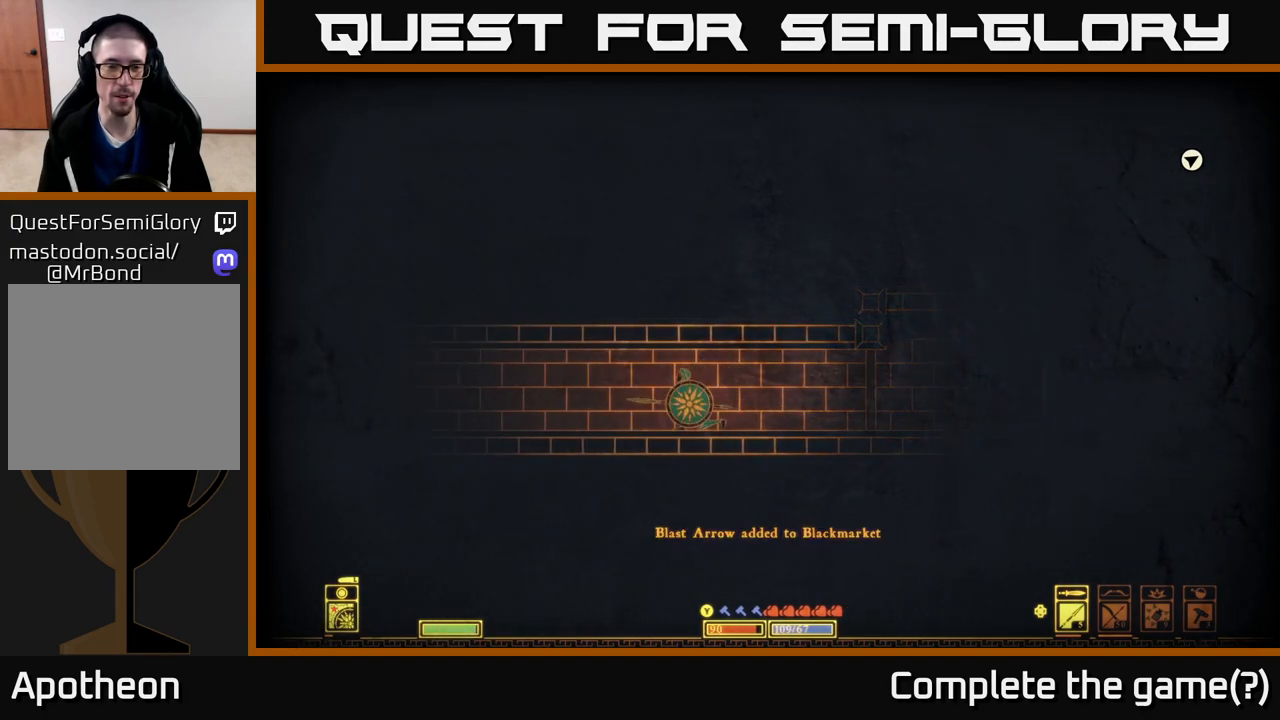
{"buttons": [], "left_stick": "left", "right_stick": "center", "events": [[83, "A", "up"], [200, "A", "down"], [367, "A", "up"]]}
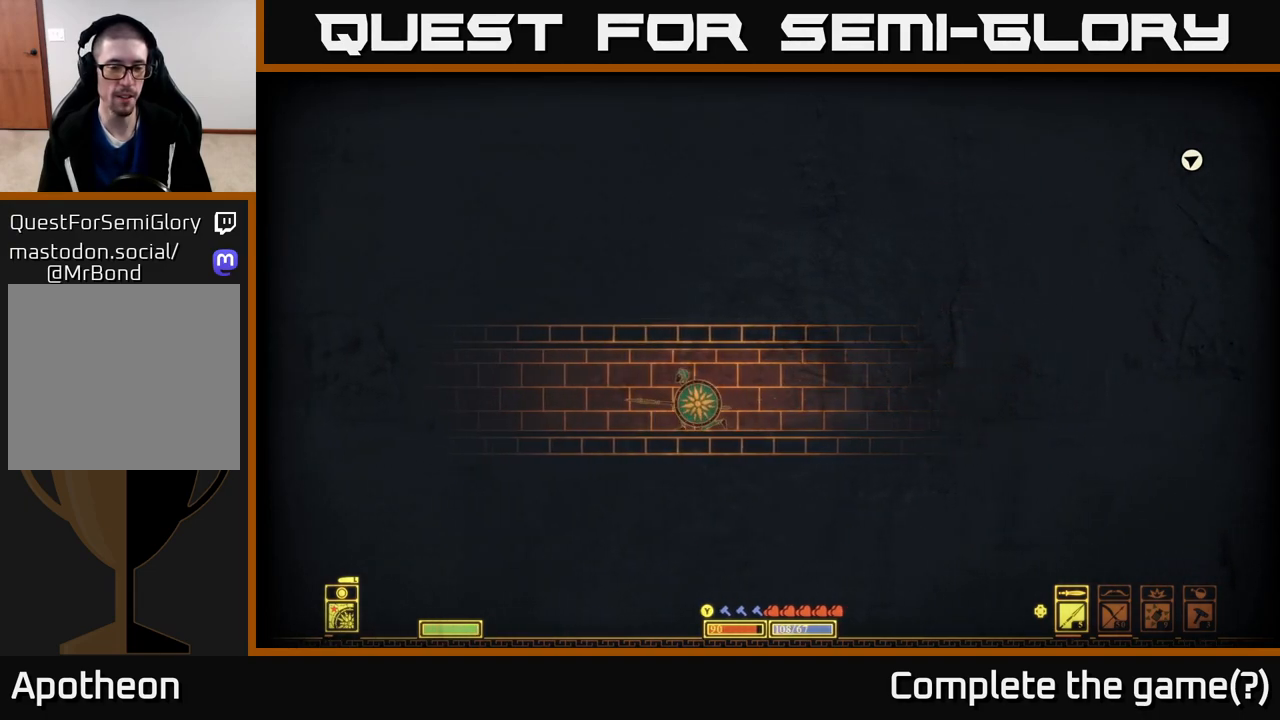
{"buttons": [], "left_stick": "left", "right_stick": "center", "events": []}
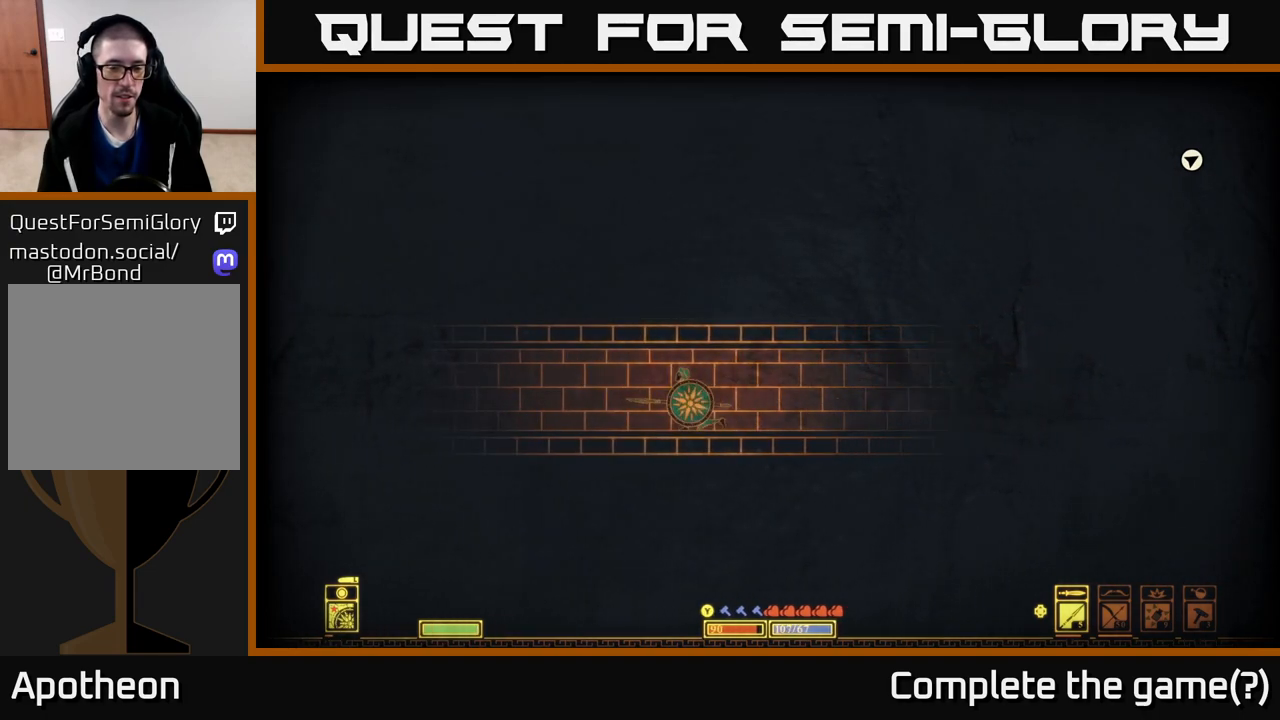
{"buttons": [], "left_stick": "left", "right_stick": "center", "events": []}
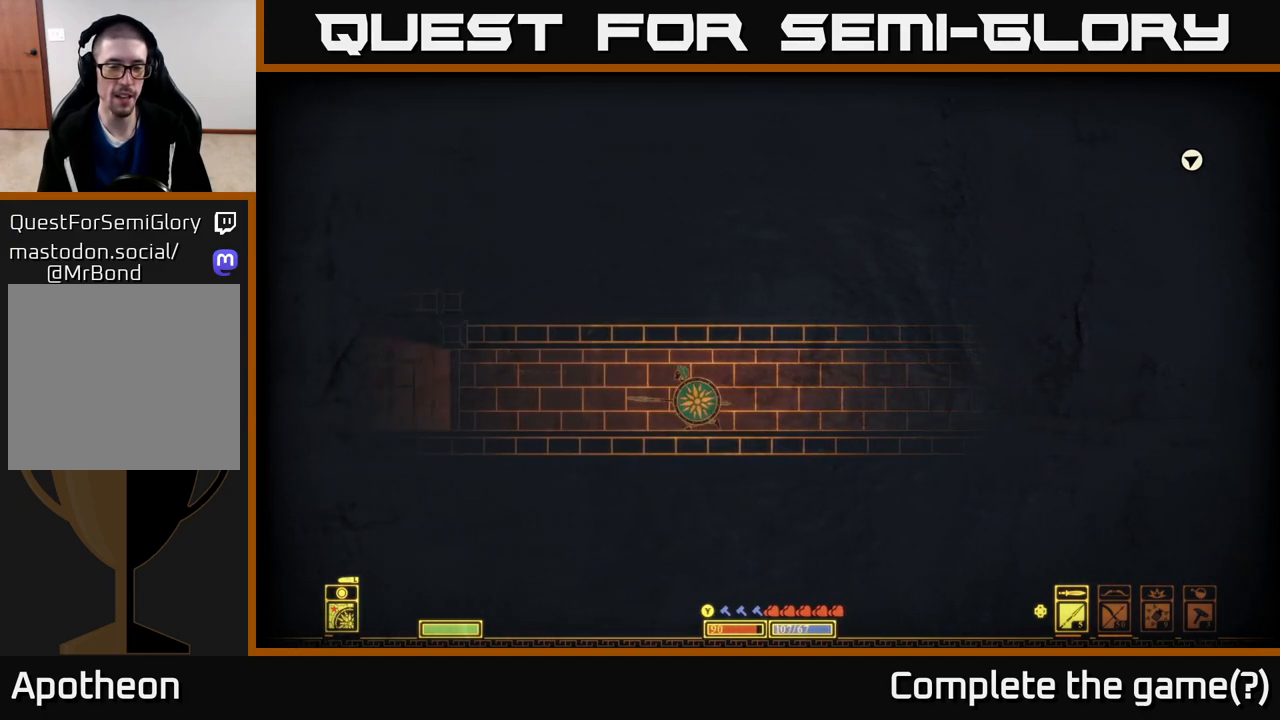
{"buttons": [], "left_stick": "left", "right_stick": "center", "events": []}
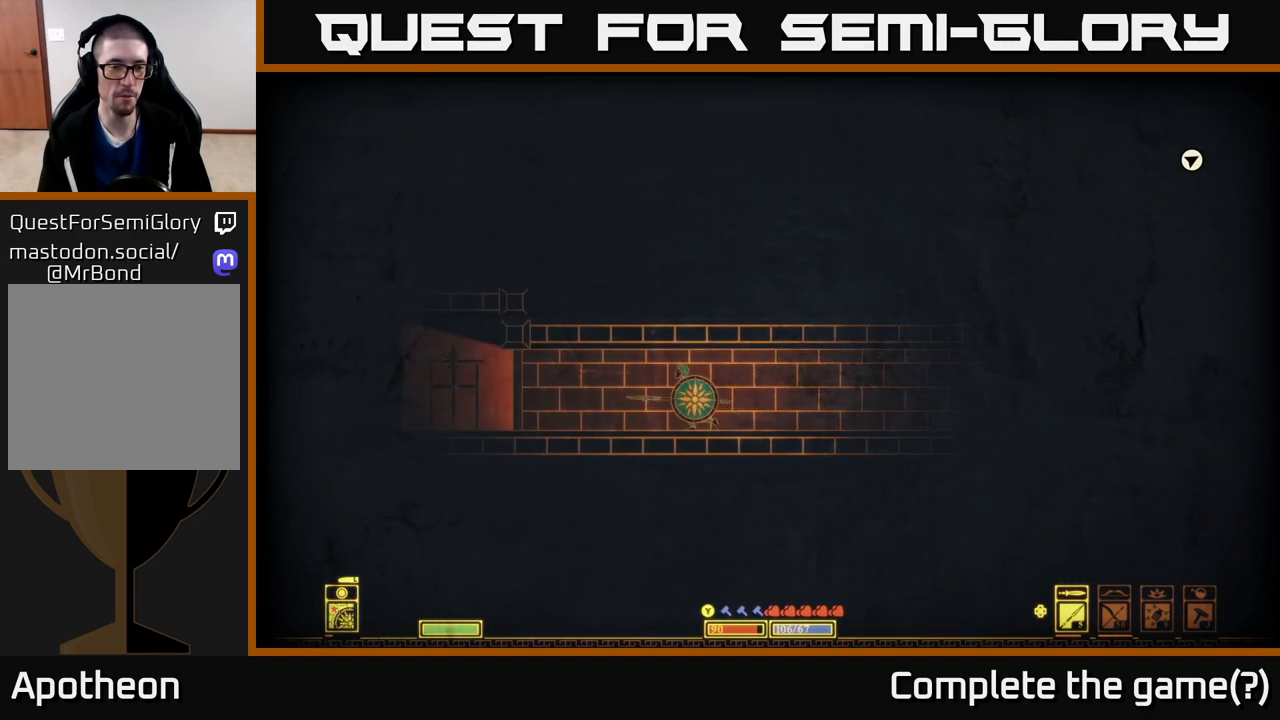
{"buttons": [], "left_stick": "left", "right_stick": "center", "events": []}
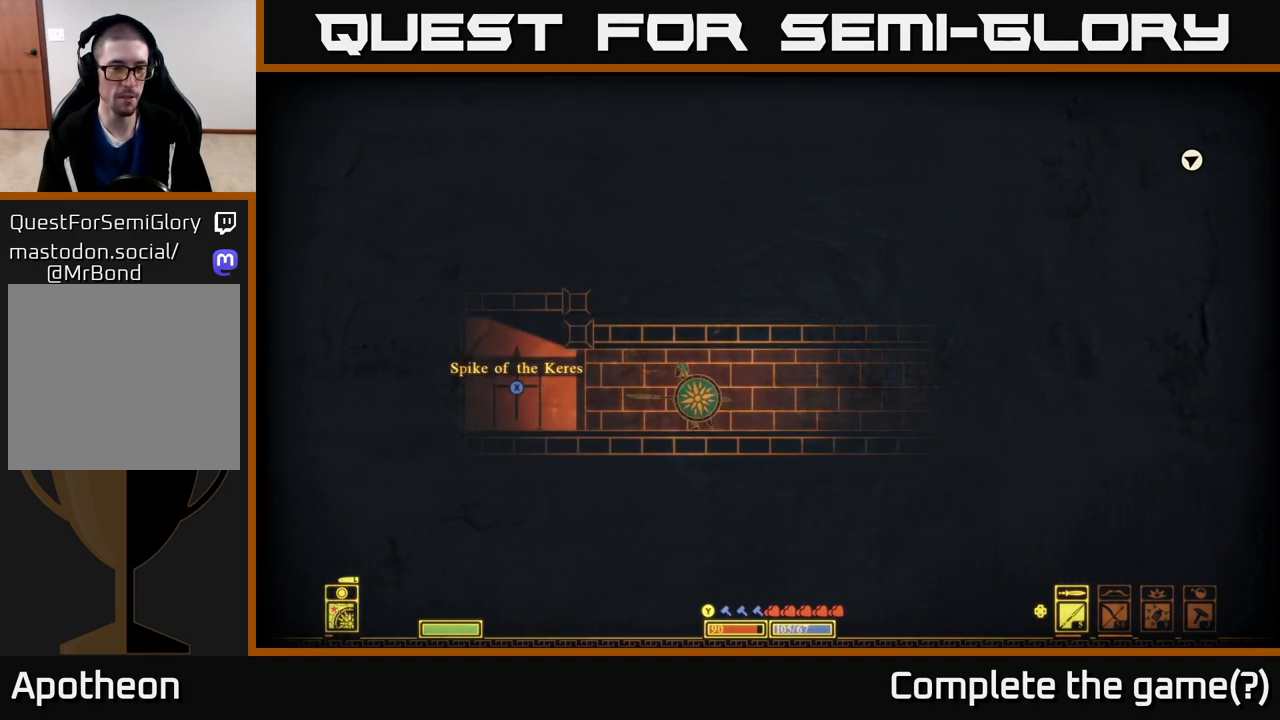
{"buttons": [], "left_stick": "left", "right_stick": "center", "events": []}
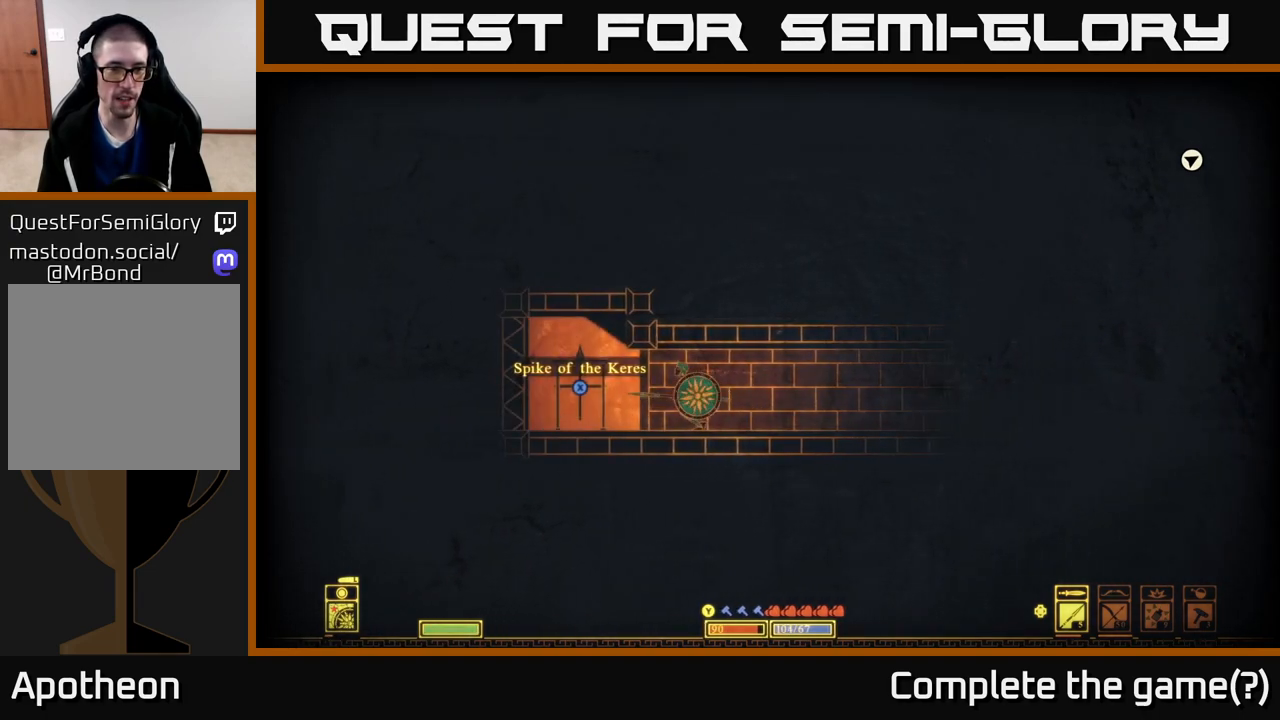
{"buttons": ["X"], "left_stick": "center", "right_stick": "center", "events": [[83, "X", "down"], [117, "left_stick", "center"]]}
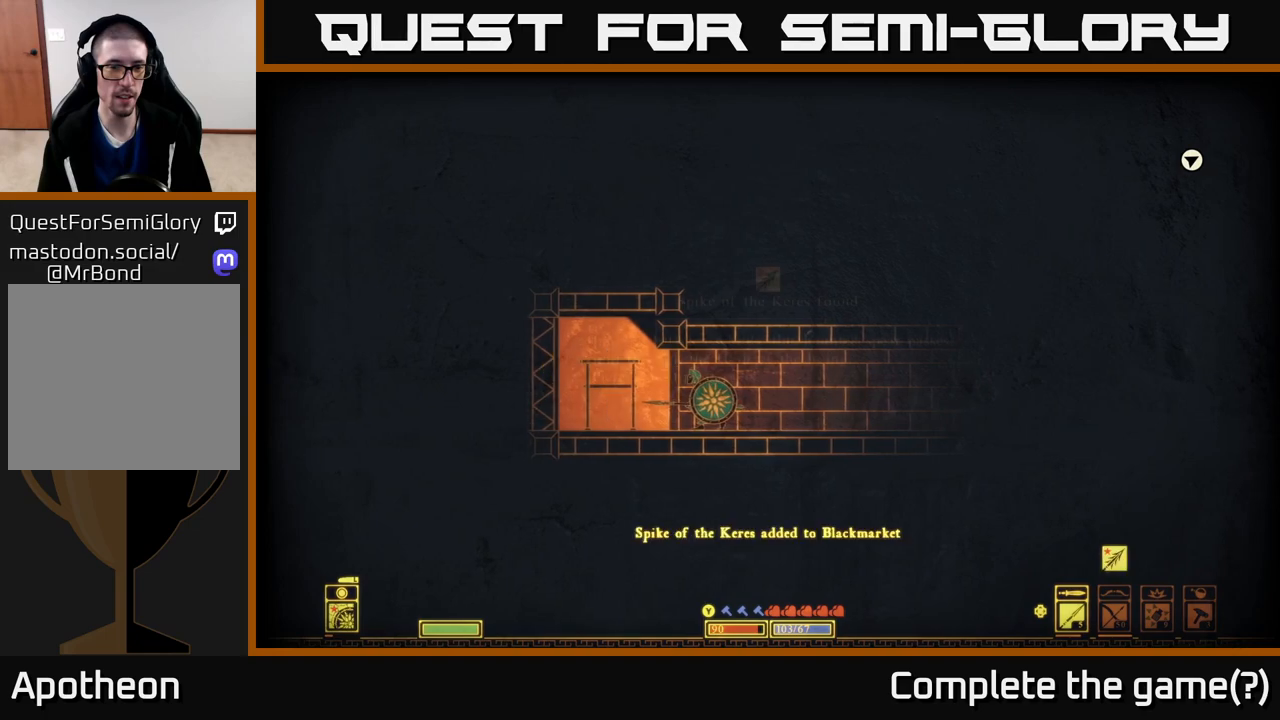
{"buttons": [], "left_stick": "center", "right_stick": "center", "events": [[400, "X", "up"]]}